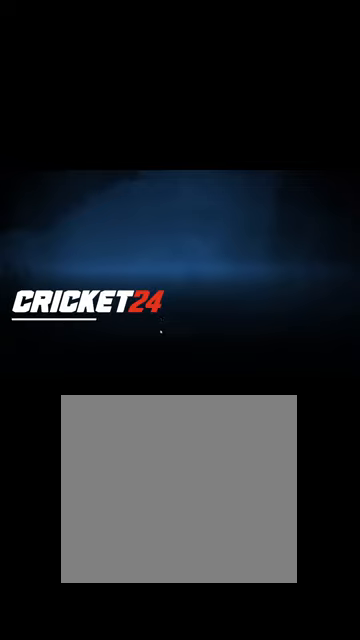
Gameplay with a controller (Xbox layout); each line is a JSON object with the inputs held at the frame after it. "events" lists button and stick changes between this image and that frame as [ms after this image, input, new state], when the widget could be followed in between.
{"buttons": ["R3"], "left_stick": "center", "right_stick": "center", "events": [[400, "R3", "down"]]}
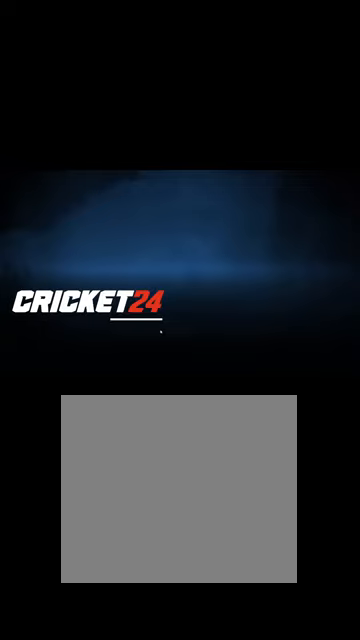
{"buttons": [], "left_stick": "center", "right_stick": "center", "events": [[100, "R3", "up"]]}
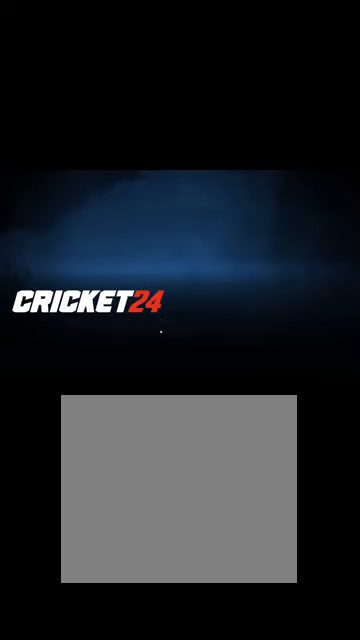
{"buttons": [], "left_stick": "center", "right_stick": "center", "events": []}
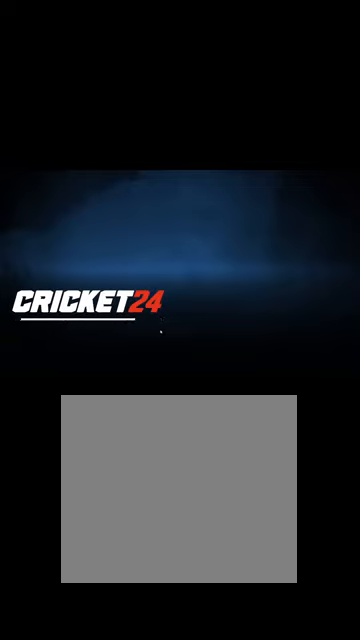
{"buttons": [], "left_stick": "center", "right_stick": "center", "events": [[334, "R3", "down"], [500, "R3", "up"]]}